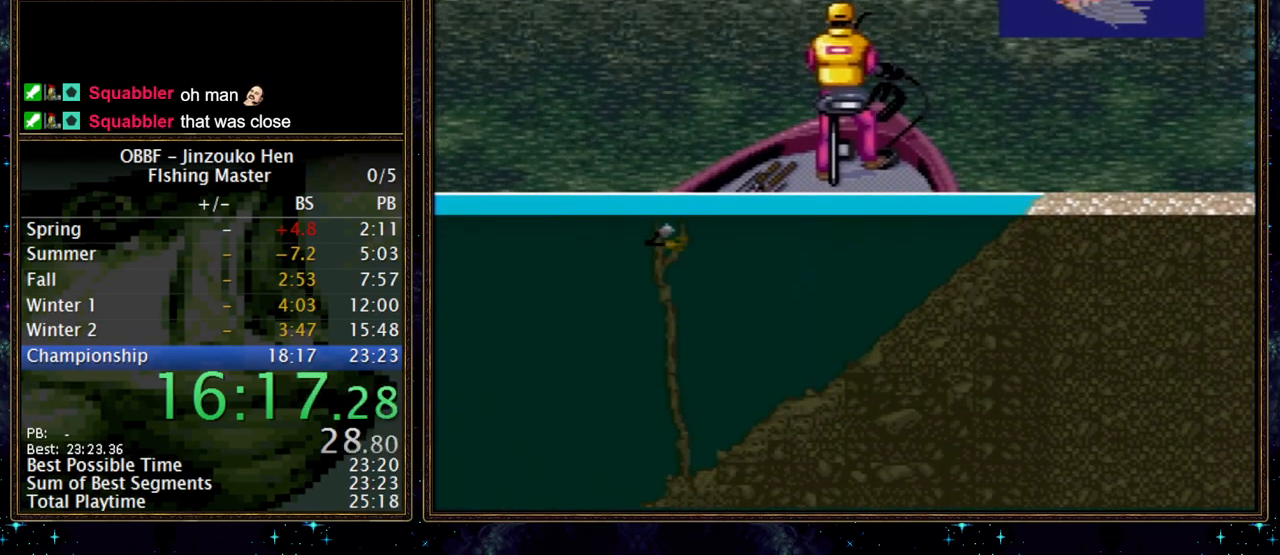
Gameplay with a controller (Nintendo layout); each line is a JSON object with the inputs held at the frame after it (dt_ms = milliseconds from this image to that frame). "events" lists button and stick changes between this image and that frame as [ms after this image, input, new state], when the widget could be followed in between. Not read: DPAD_DOWN L3 R3.
{"dt_ms": 500, "buttons": [], "events": [[200, "X", "up"]]}
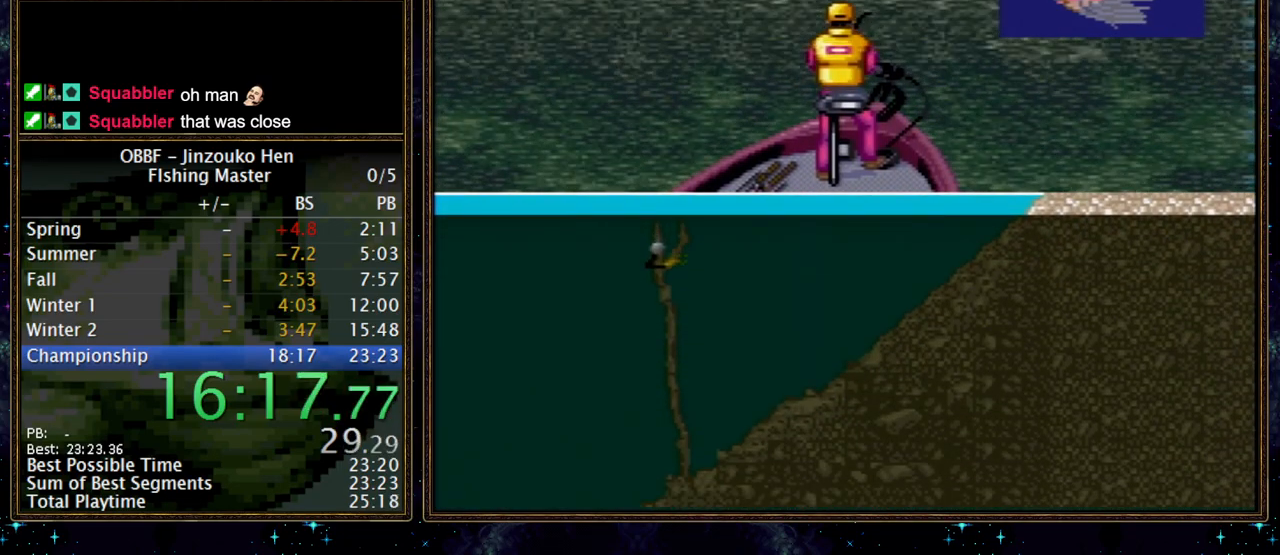
{"dt_ms": 500, "buttons": [], "events": []}
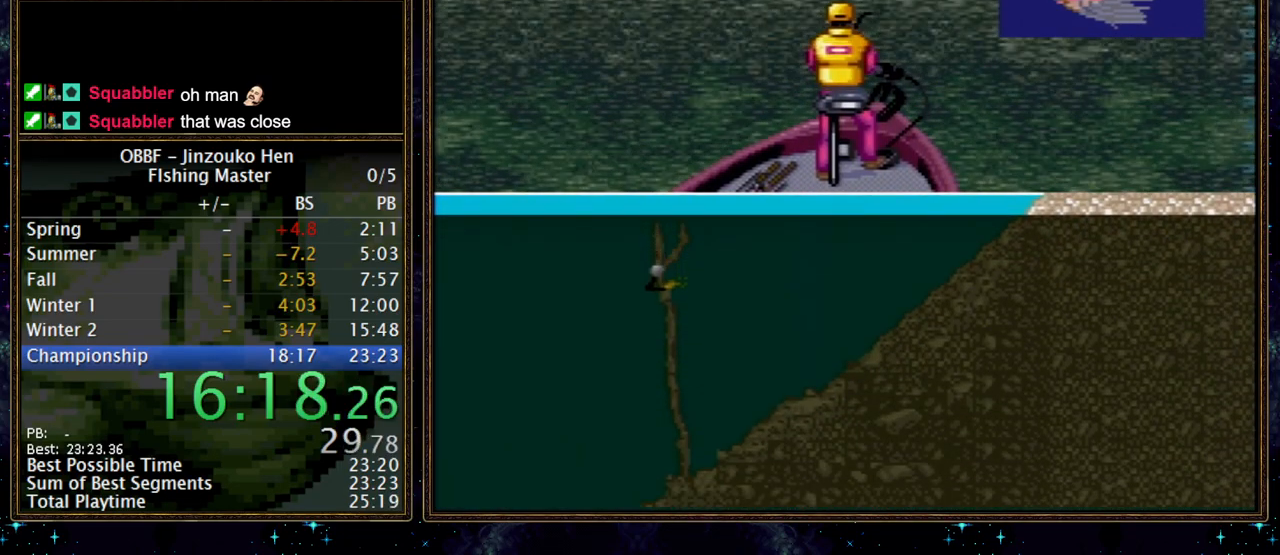
{"dt_ms": 500, "buttons": [], "events": [[200, "A", "down"], [267, "A", "up"]]}
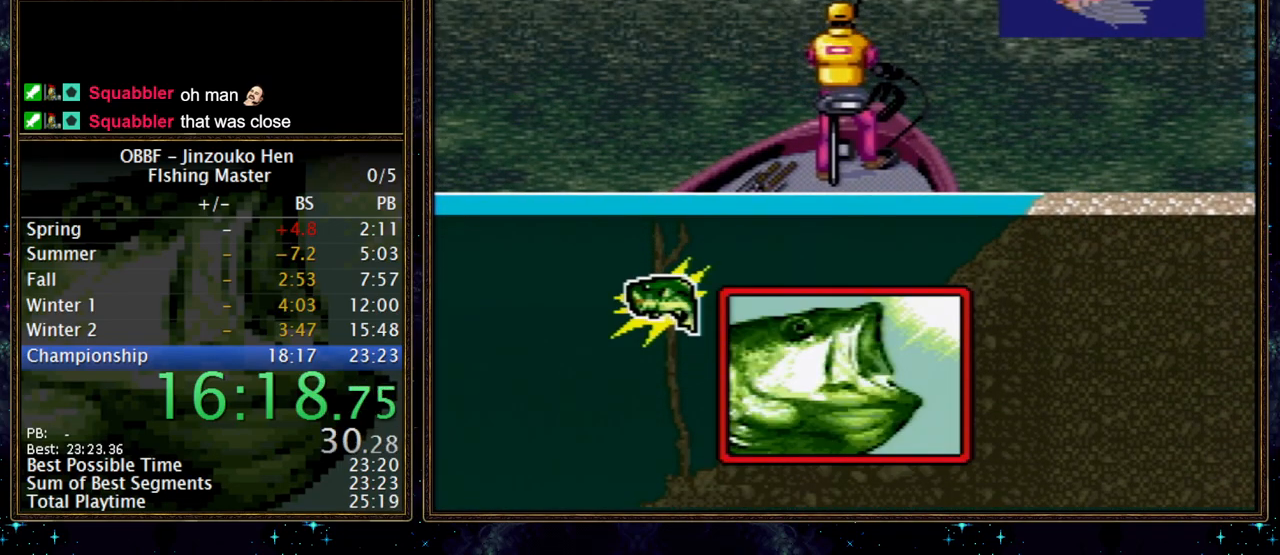
{"dt_ms": 500, "buttons": [], "events": []}
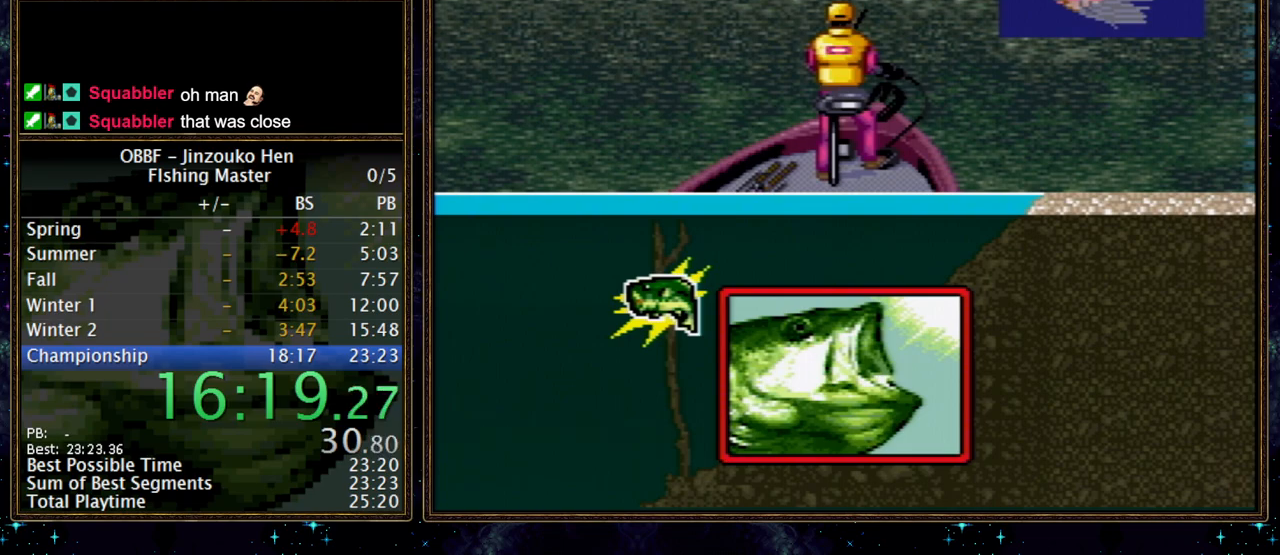
{"dt_ms": 500, "buttons": [], "events": []}
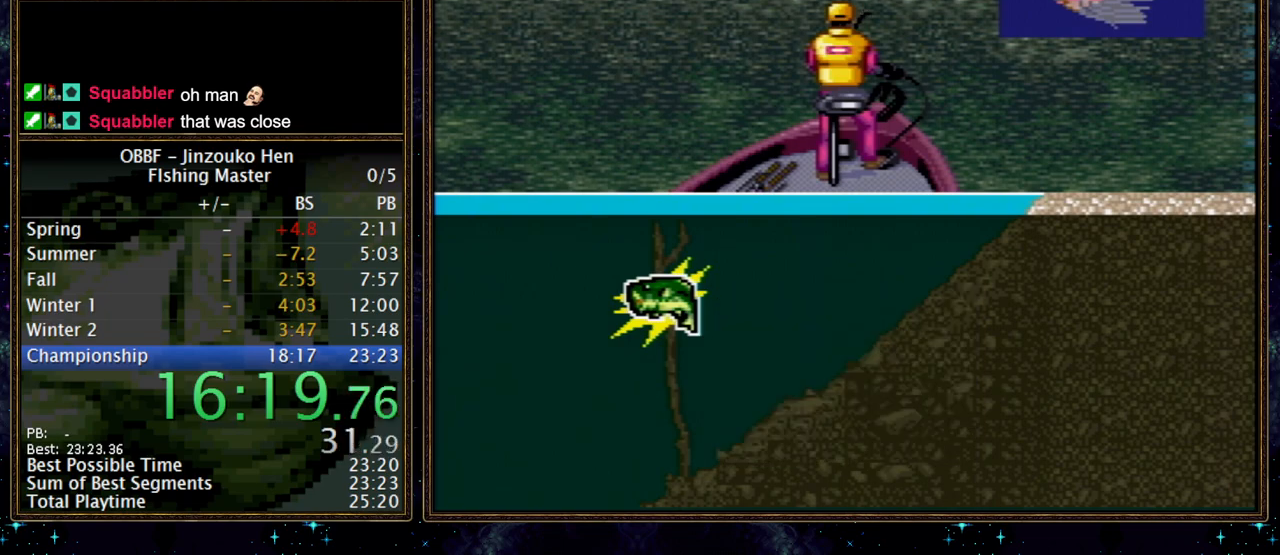
{"dt_ms": 500, "buttons": [], "events": []}
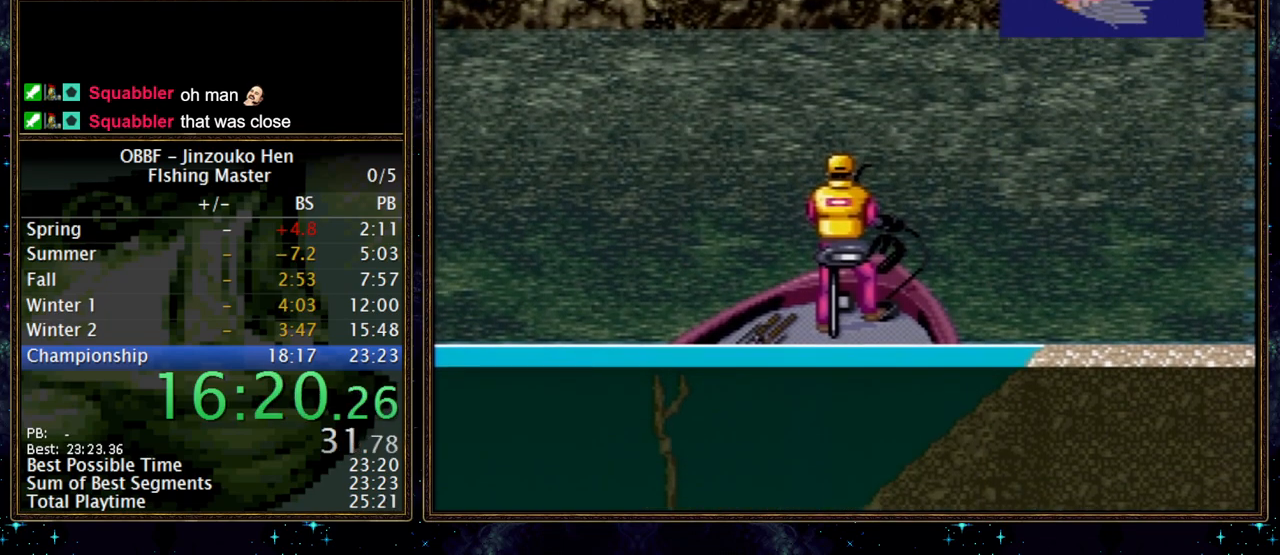
{"dt_ms": 500, "buttons": [], "events": []}
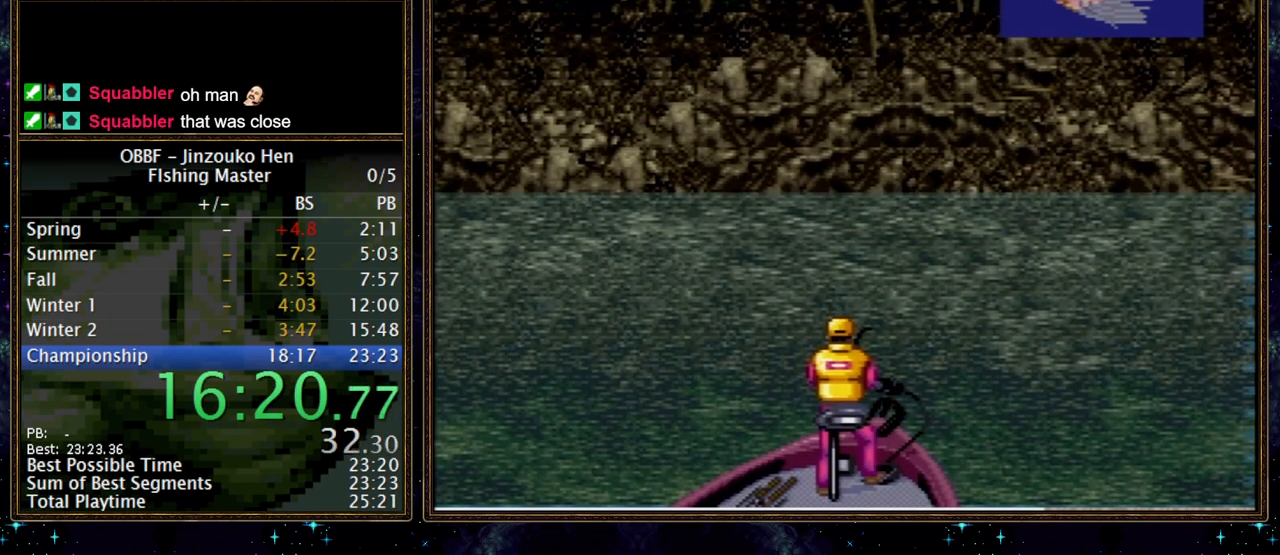
{"dt_ms": 500, "buttons": [], "events": []}
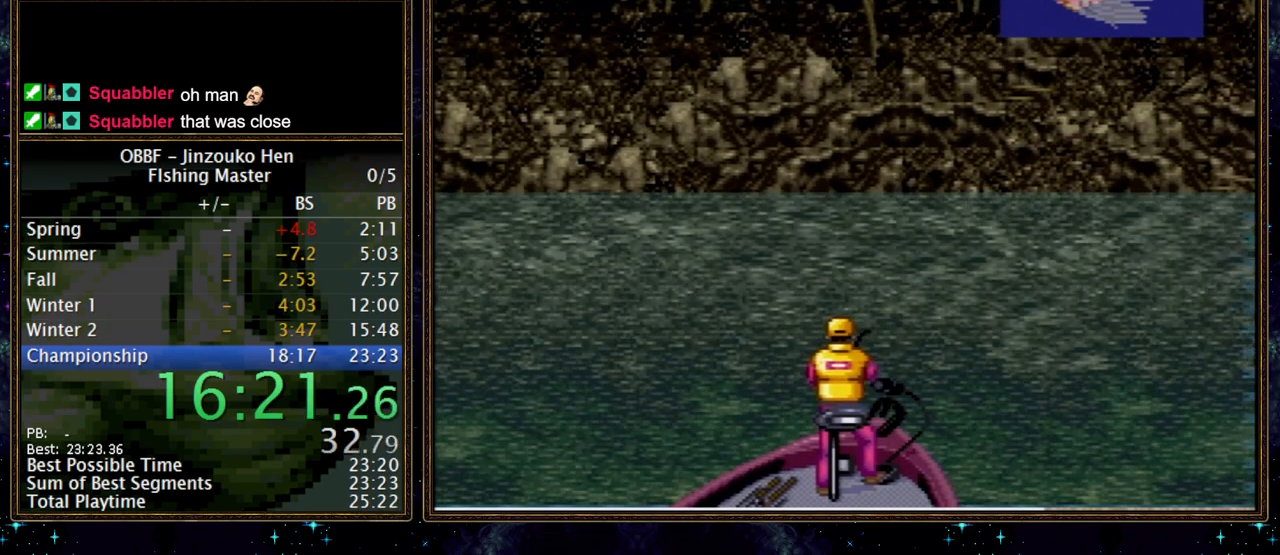
{"dt_ms": 500, "buttons": [], "events": []}
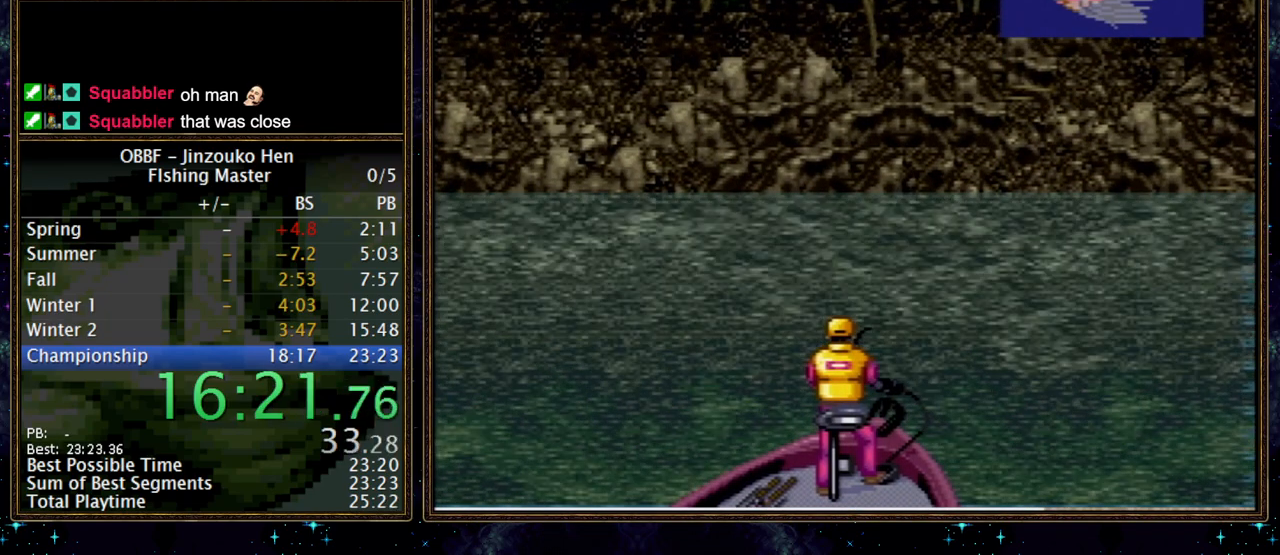
{"dt_ms": 500, "buttons": [], "events": []}
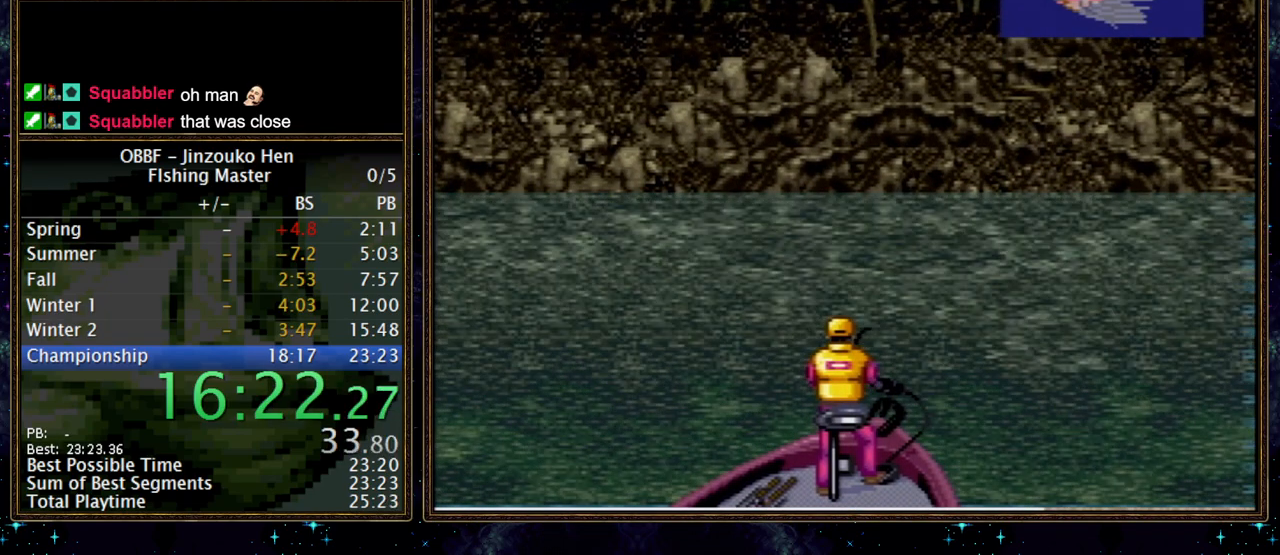
{"dt_ms": 500, "buttons": [], "events": []}
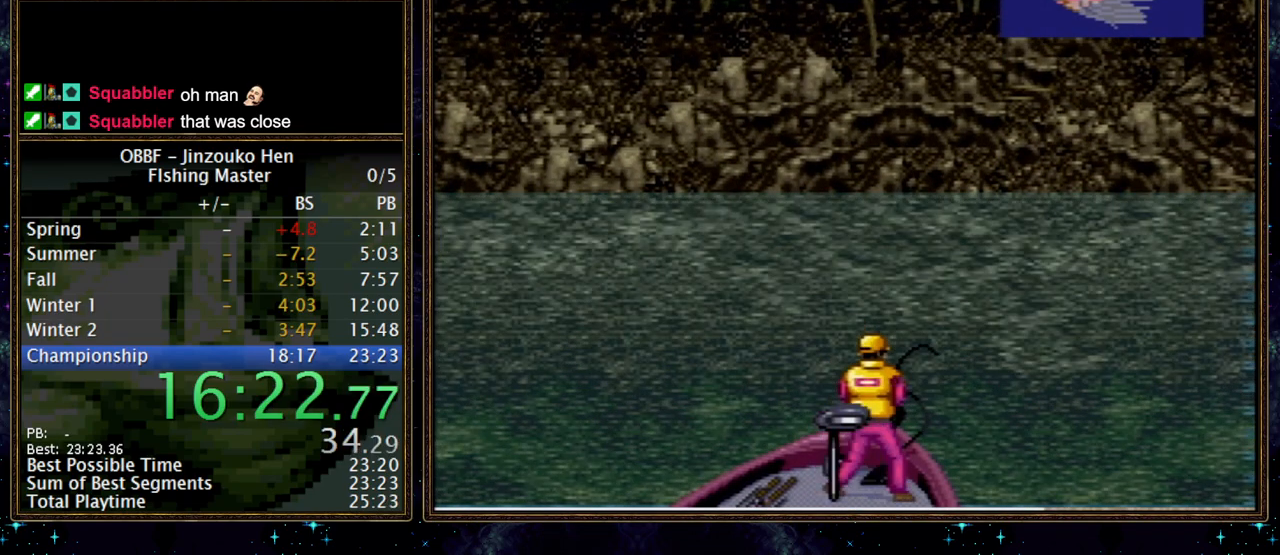
{"dt_ms": 500, "buttons": [], "events": []}
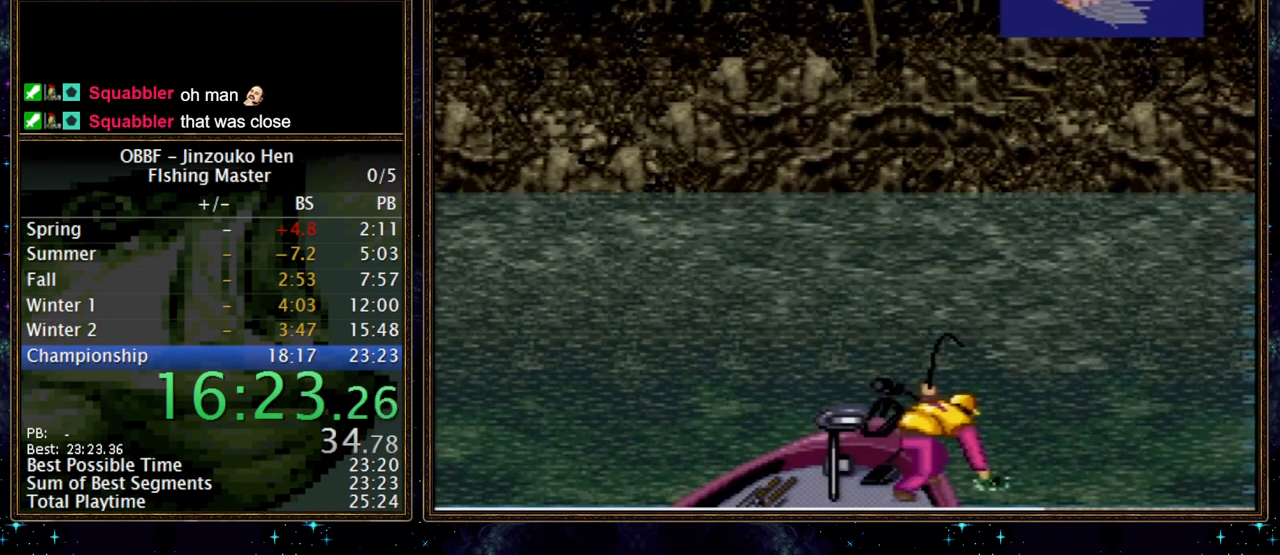
{"dt_ms": 500, "buttons": ["A"], "events": [[250, "A", "down"], [433, "A", "up"], [483, "A", "down"]]}
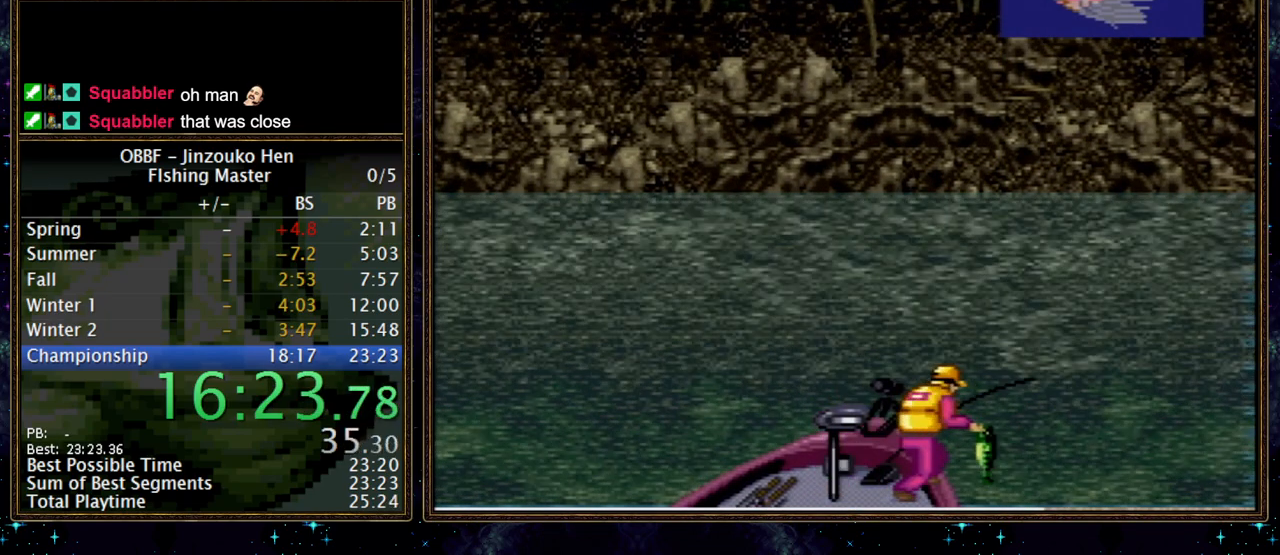
{"dt_ms": 500, "buttons": [], "events": [[117, "A", "up"], [183, "A", "down"], [250, "A", "up"], [400, "A", "down"], [450, "A", "up"]]}
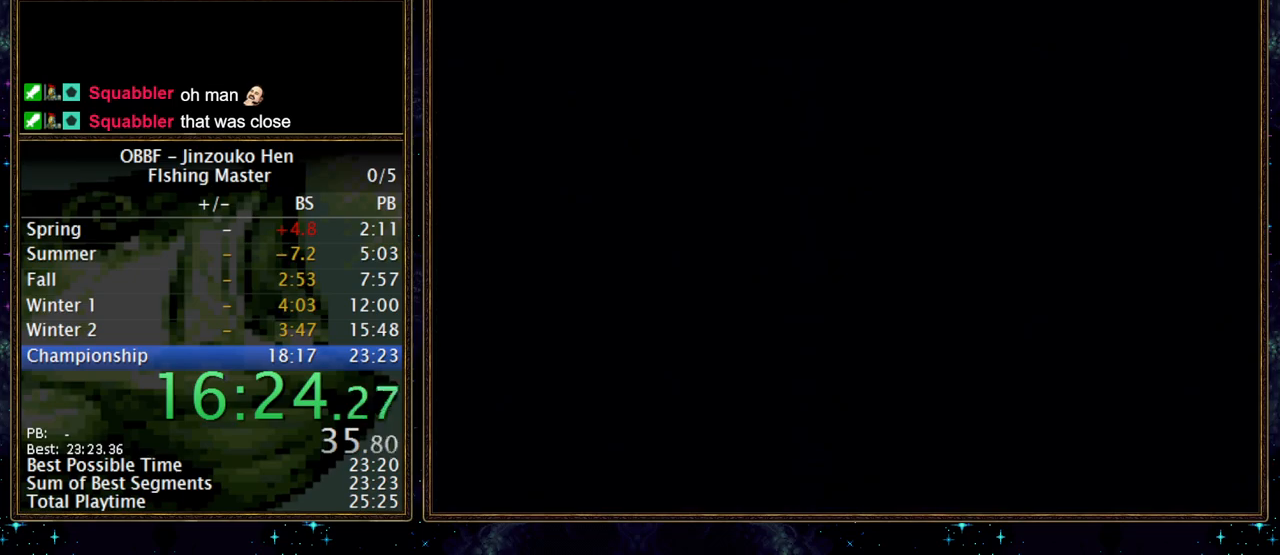
{"dt_ms": 500, "buttons": ["A"], "events": [[17, "A", "down"], [67, "A", "up"], [250, "A", "down"], [300, "A", "up"], [350, "A", "down"], [400, "A", "up"], [467, "A", "down"]]}
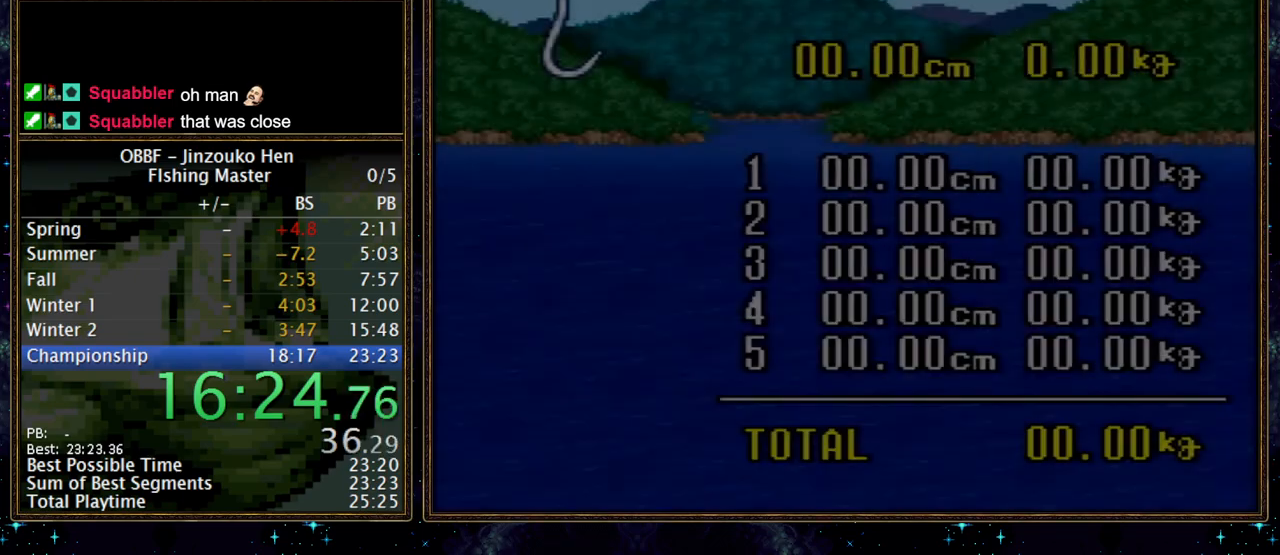
{"dt_ms": 500, "buttons": [], "events": [[33, "A", "up"], [83, "A", "down"], [133, "A", "up"], [200, "A", "down"], [250, "A", "up"], [433, "A", "down"], [483, "A", "up"]]}
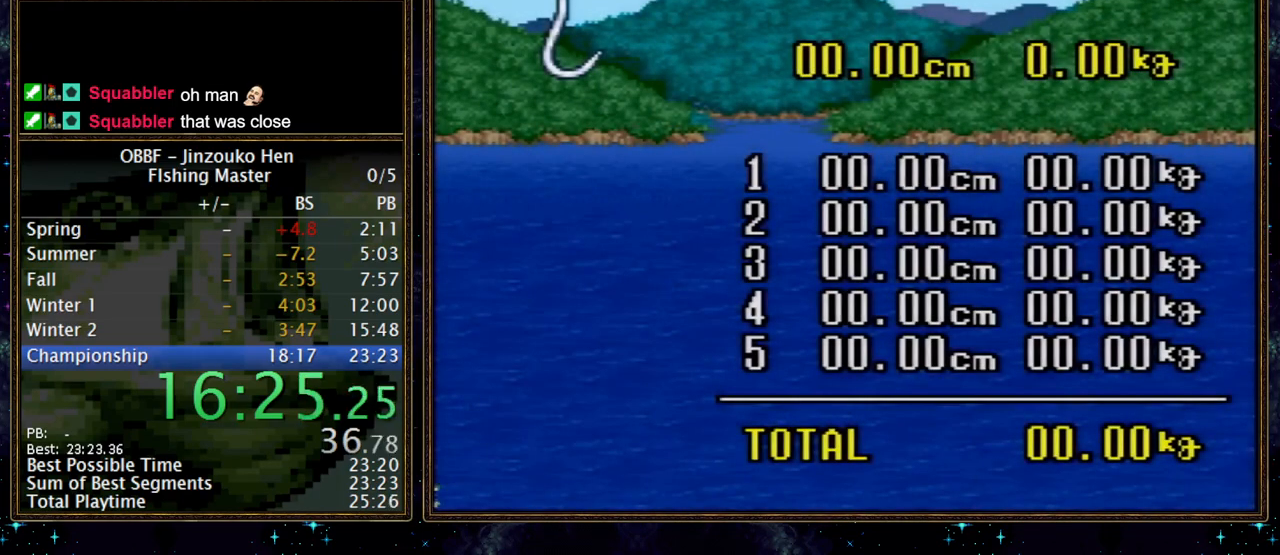
{"dt_ms": 500, "buttons": [], "events": [[400, "A", "down"], [450, "A", "up"]]}
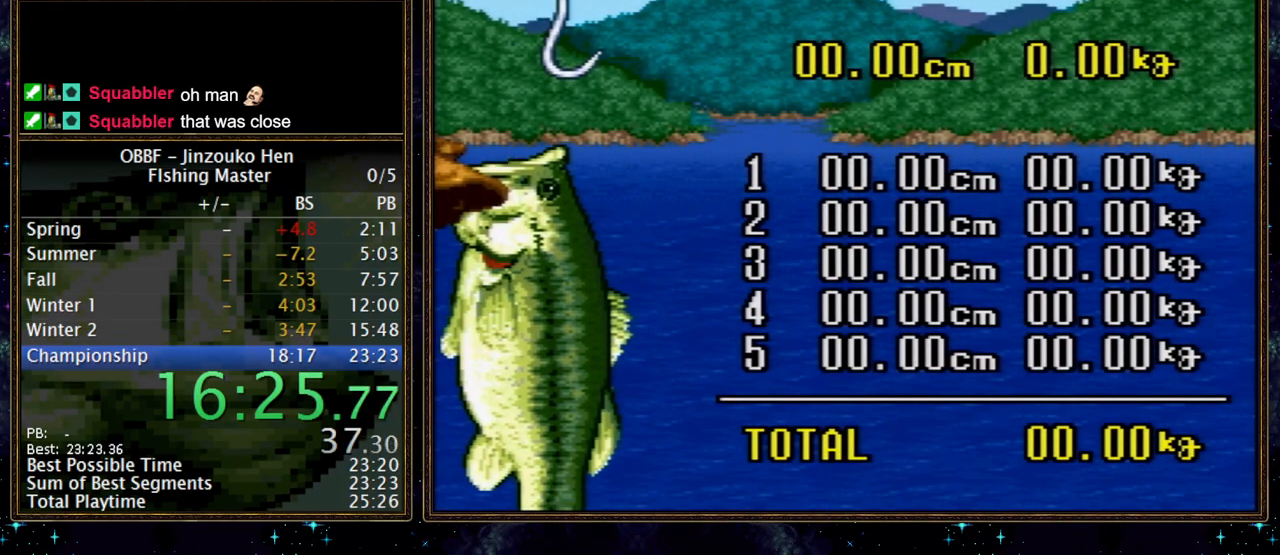
{"dt_ms": 500, "buttons": [], "events": [[117, "A", "down"], [167, "A", "up"], [433, "A", "down"], [483, "A", "up"]]}
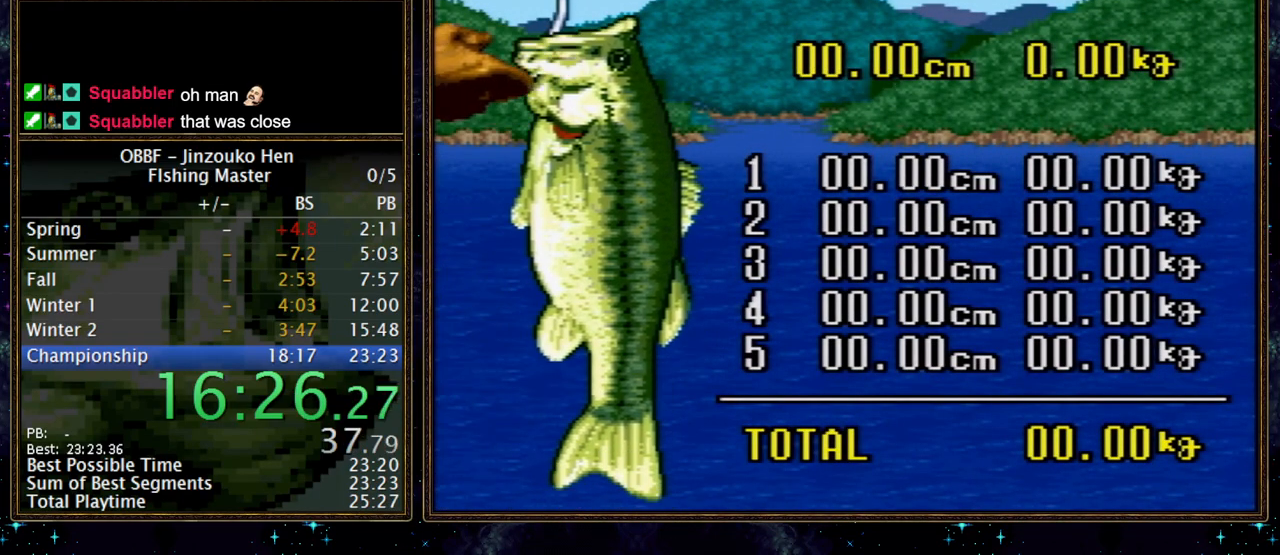
{"dt_ms": 500, "buttons": [], "events": [[33, "A", "down"], [83, "A", "up"], [133, "A", "down"], [183, "A", "up"], [233, "A", "down"], [383, "A", "up"]]}
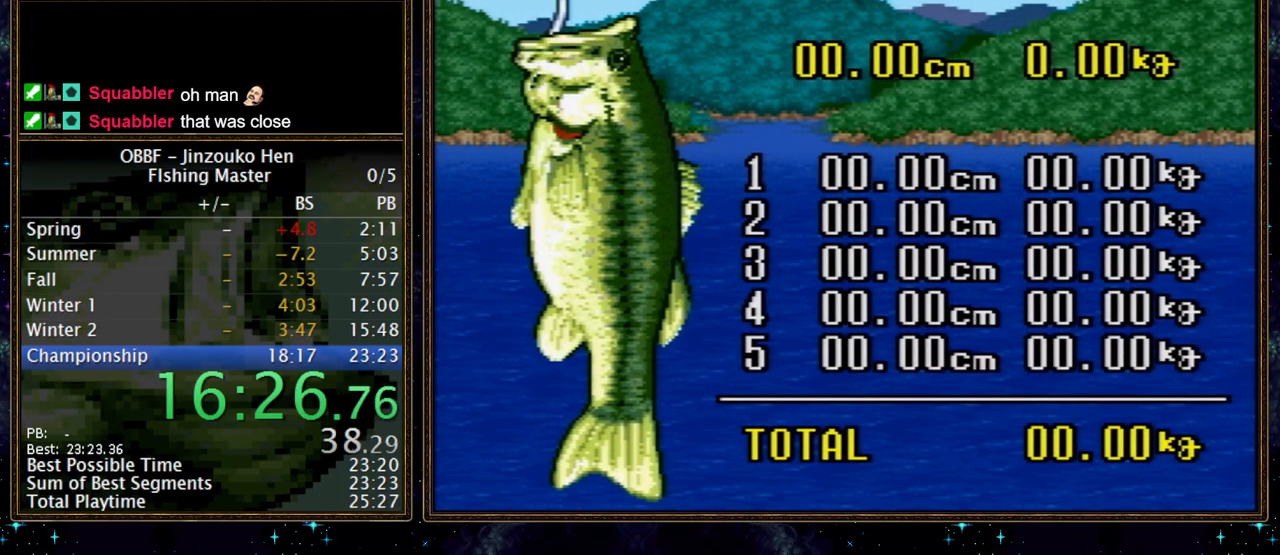
{"dt_ms": 500, "buttons": ["A"], "events": [[433, "A", "down"]]}
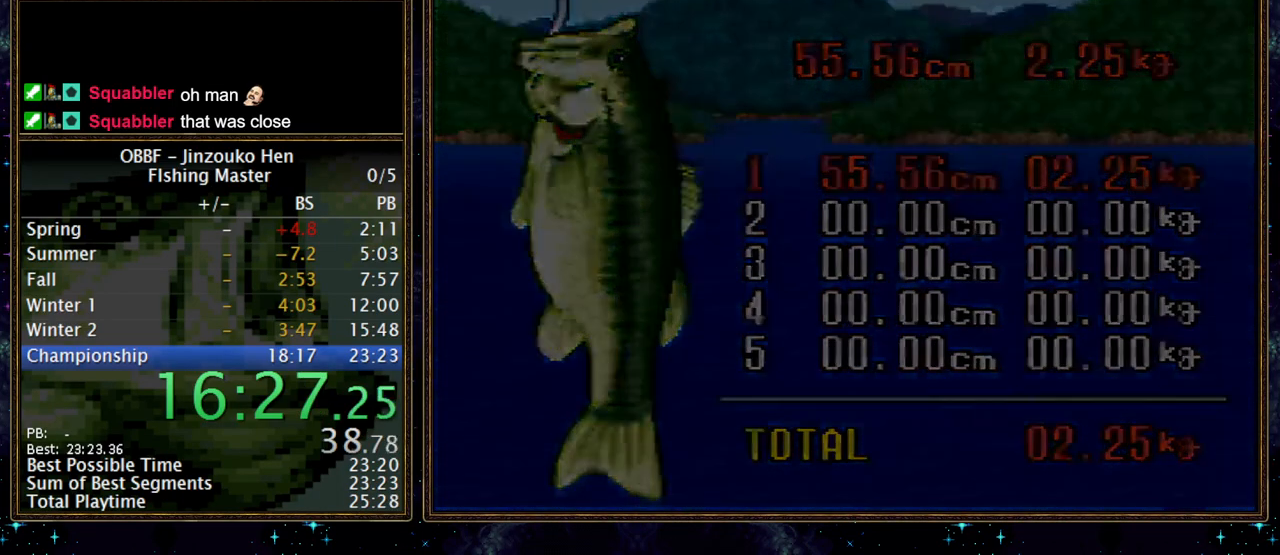
{"dt_ms": 500, "buttons": ["DPAD_RIGHT"], "events": [[33, "A", "up"], [183, "DPAD_RIGHT", "down"]]}
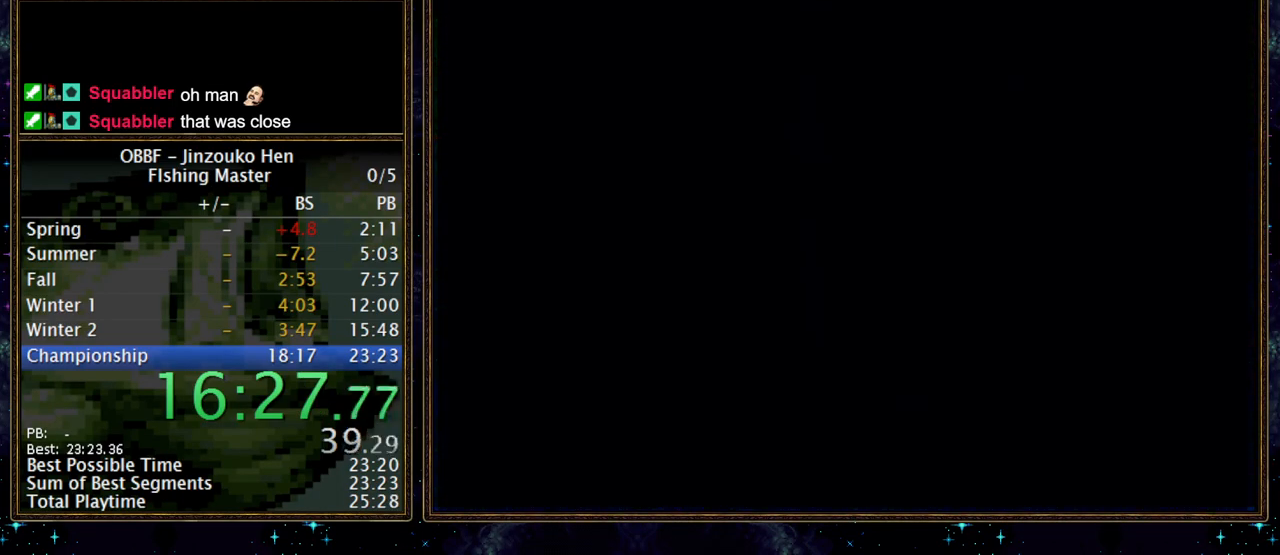
{"dt_ms": 500, "buttons": ["DPAD_RIGHT"], "events": []}
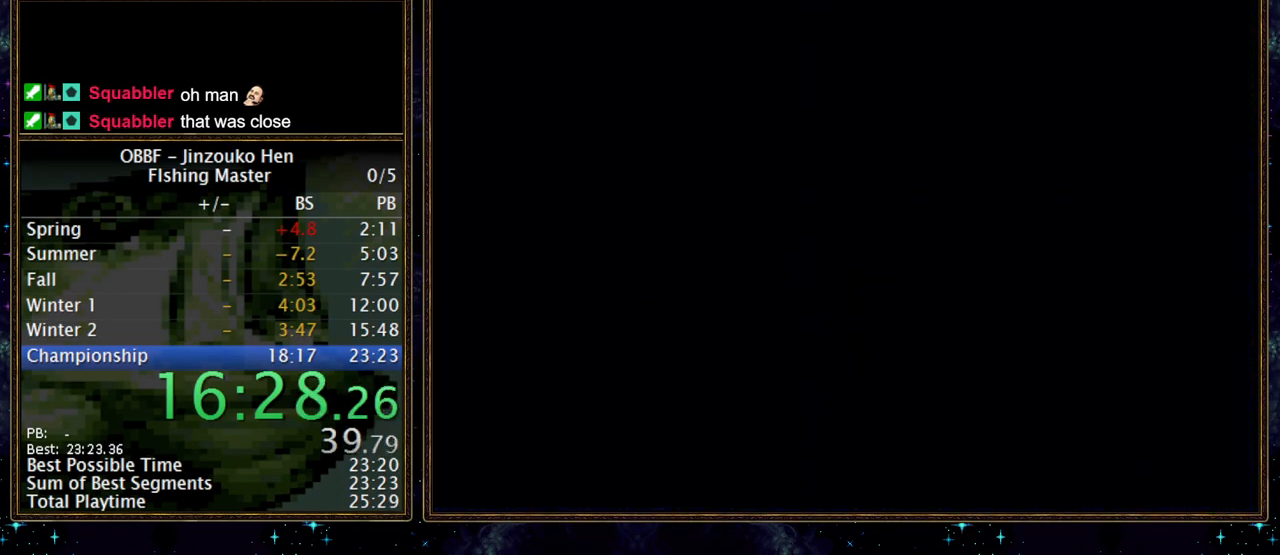
{"dt_ms": 500, "buttons": ["DPAD_RIGHT"], "events": []}
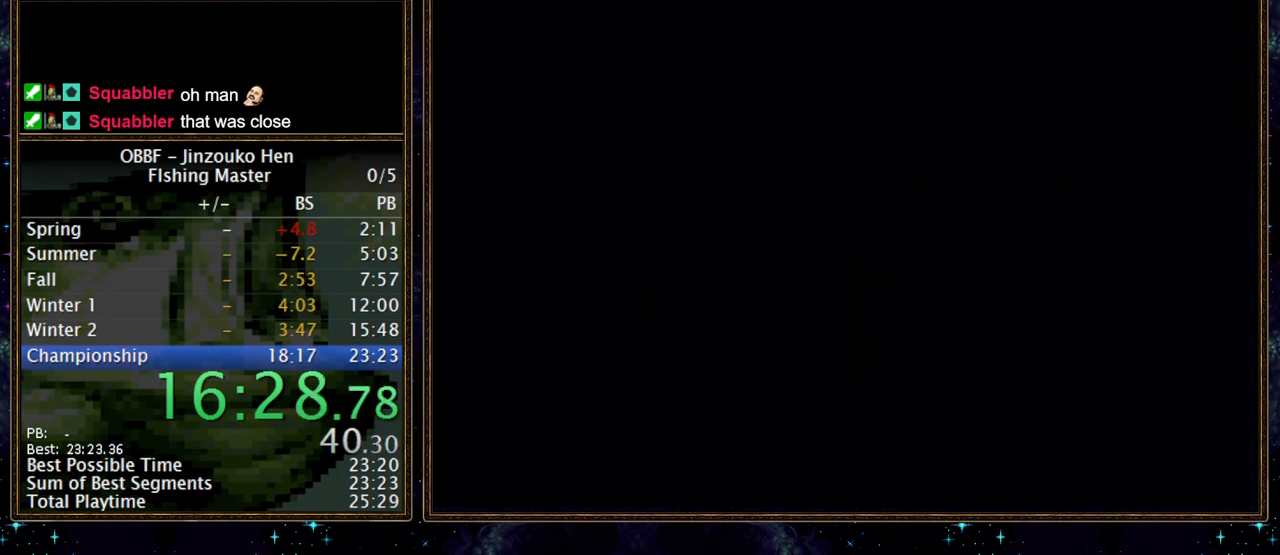
{"dt_ms": 500, "buttons": ["DPAD_RIGHT"], "events": []}
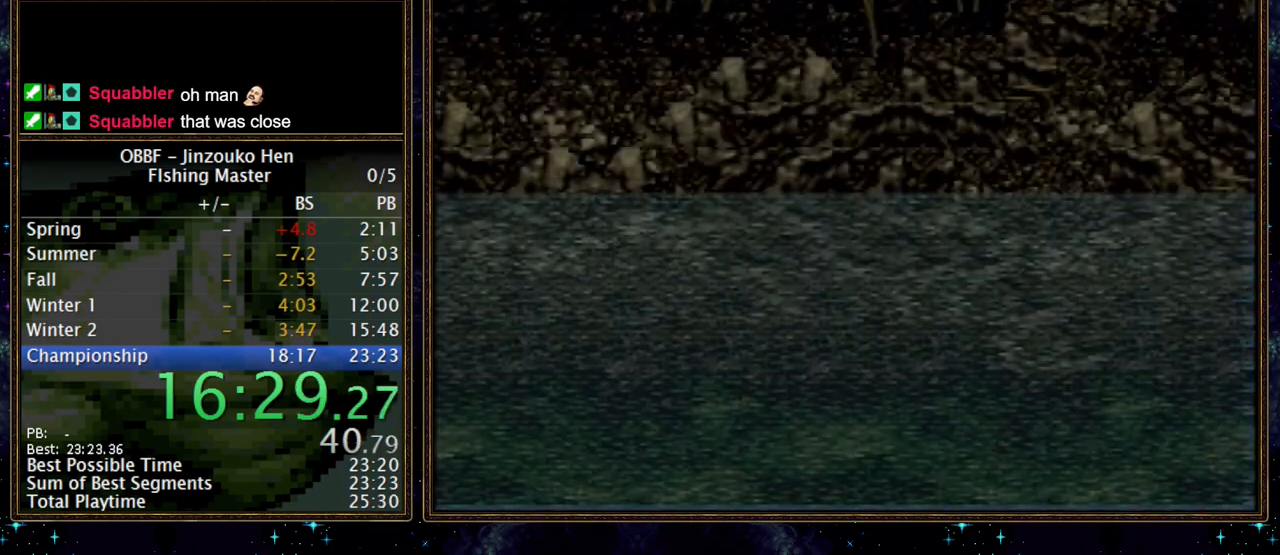
{"dt_ms": 500, "buttons": ["DPAD_RIGHT"], "events": []}
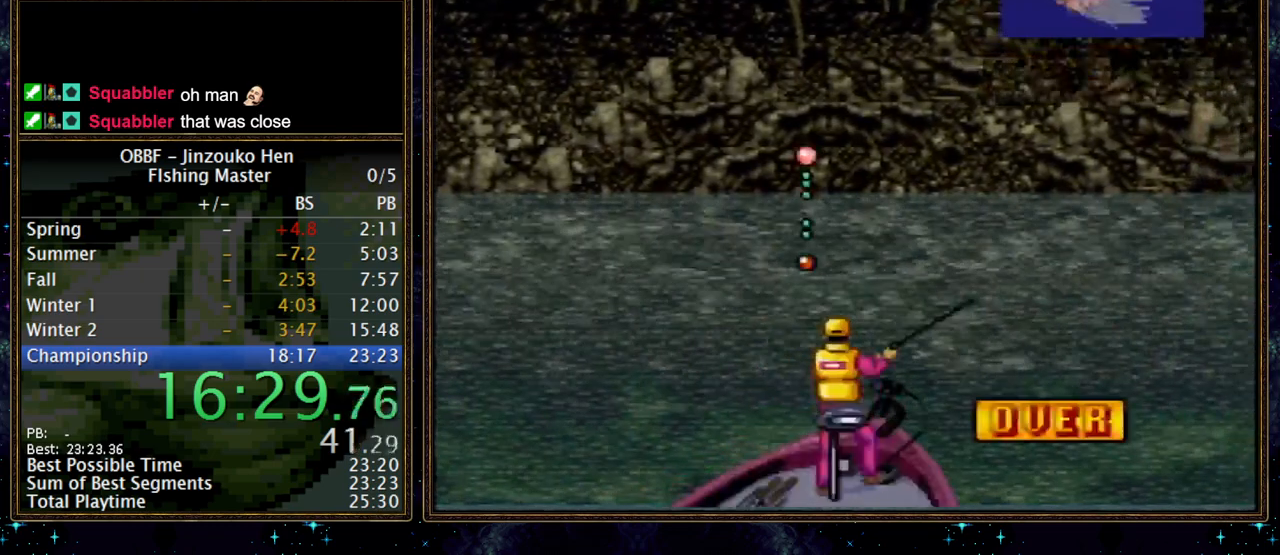
{"dt_ms": 1000, "buttons": [], "events": [[17, "A", "down"], [67, "A", "up"], [150, "A", "down"], [233, "A", "up"], [750, "DPAD_RIGHT", "up"]]}
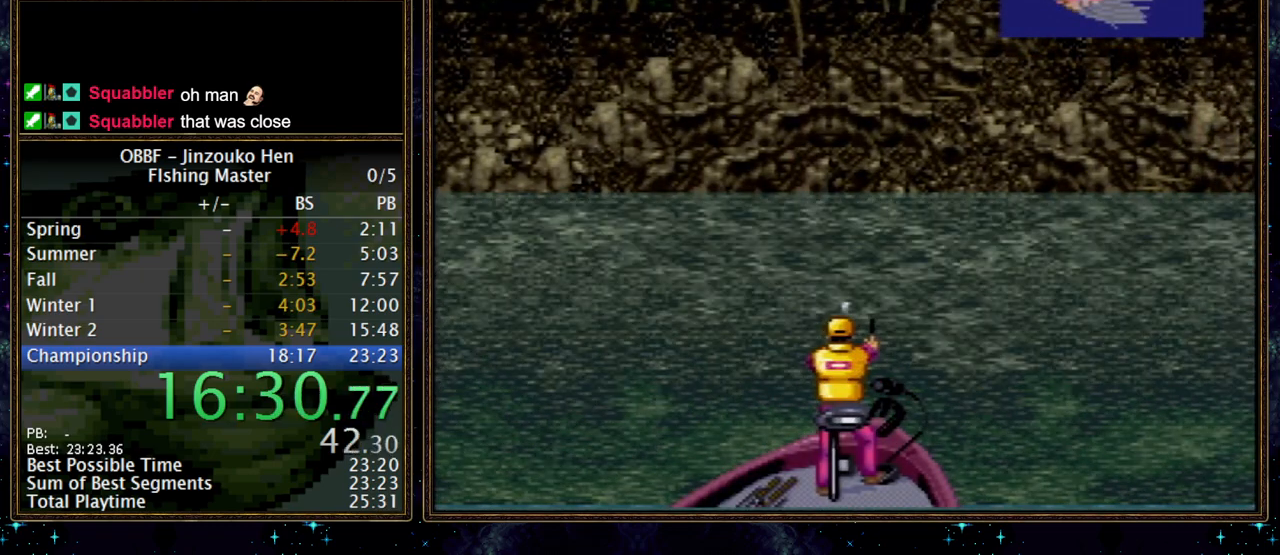
{"dt_ms": 500, "buttons": [], "events": []}
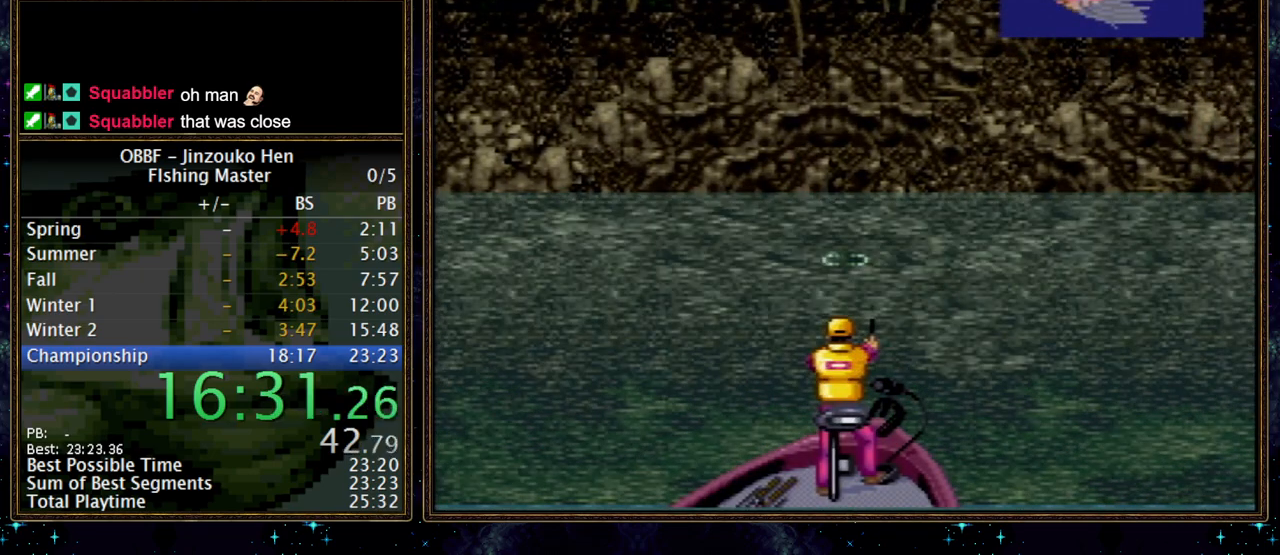
{"dt_ms": 500, "buttons": [], "events": []}